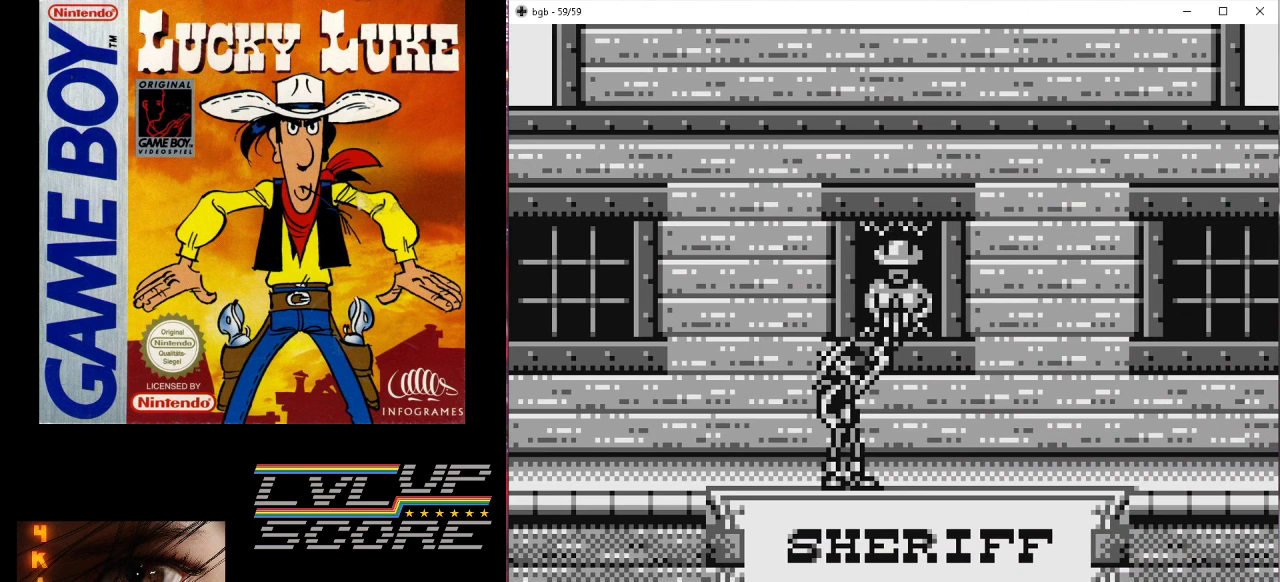
Gameplay with a controller (Nintendo layout); each line is a JSON object with the inputs held at the frame after it. "events" lists button and stick changes between this image and that frame as [ms after this image, input, new state], when the widget could be followed in between. Not read: L3 R3.
{"buttons": ["DPAD_UP"], "events": []}
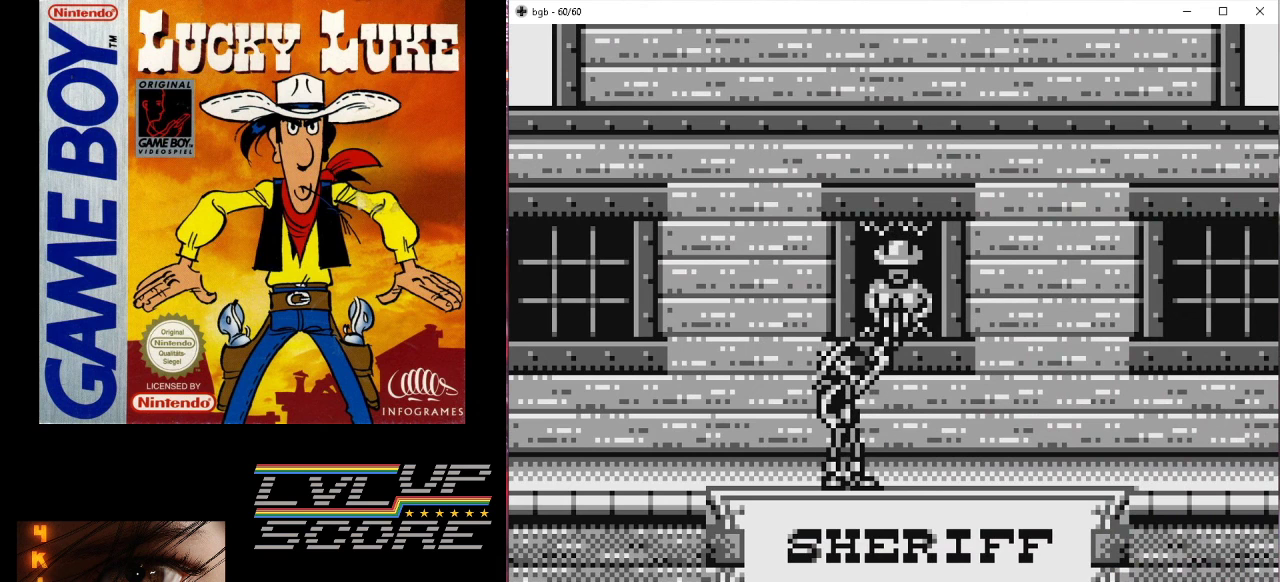
{"buttons": ["A", "DPAD_UP"], "events": [[467, "A", "down"]]}
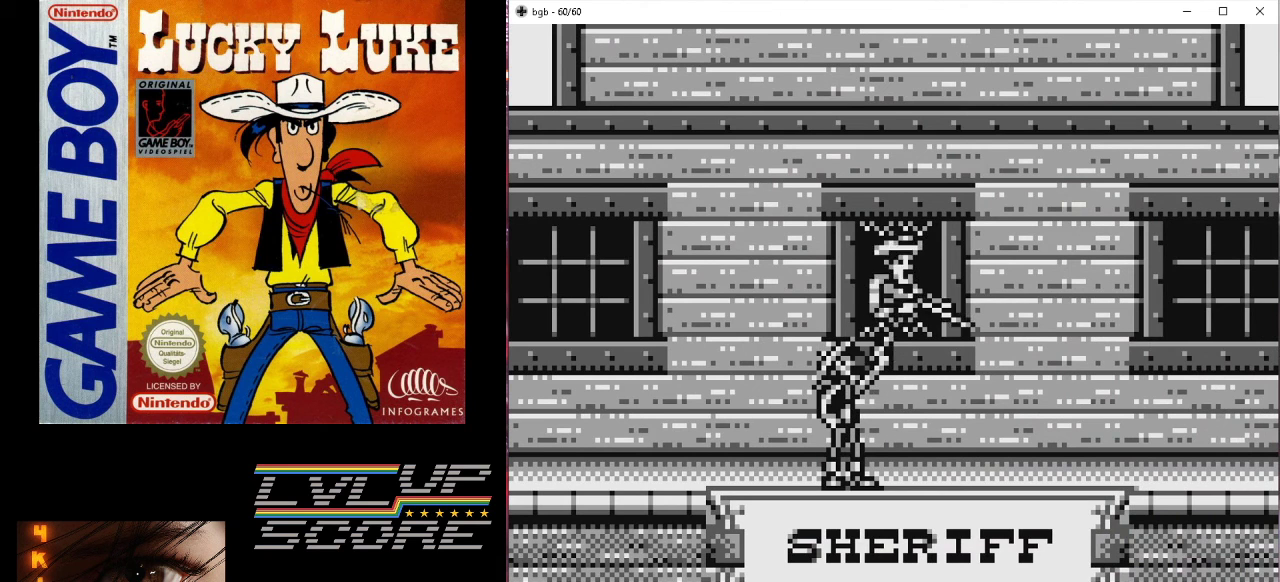
{"buttons": ["DPAD_UP"], "events": [[100, "A", "up"]]}
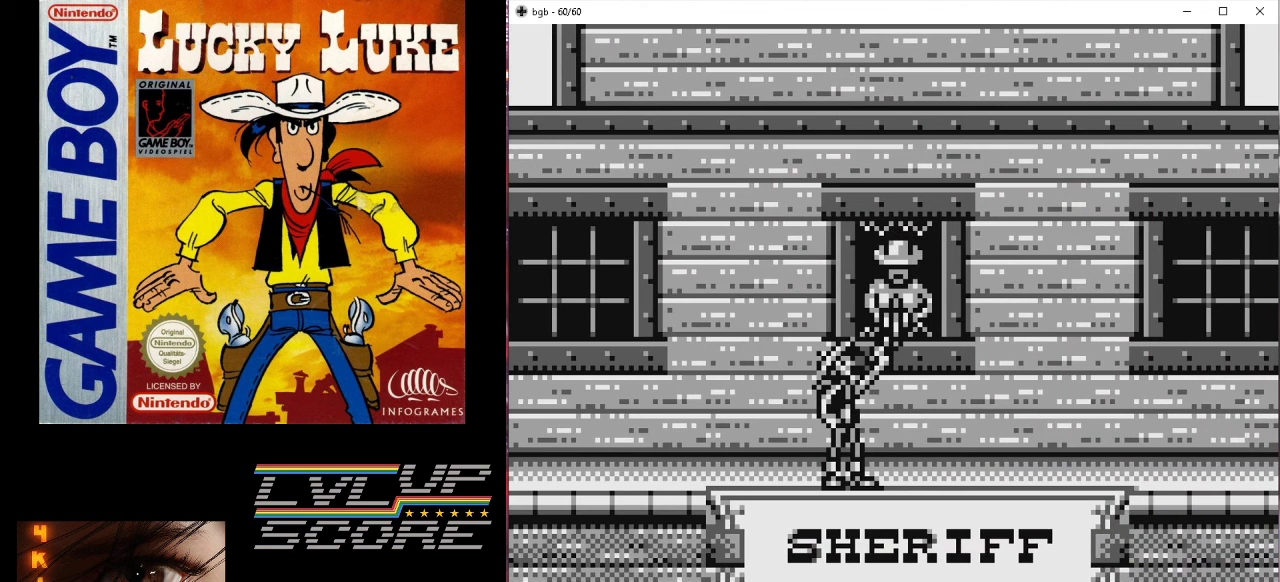
{"buttons": ["DPAD_UP"], "events": []}
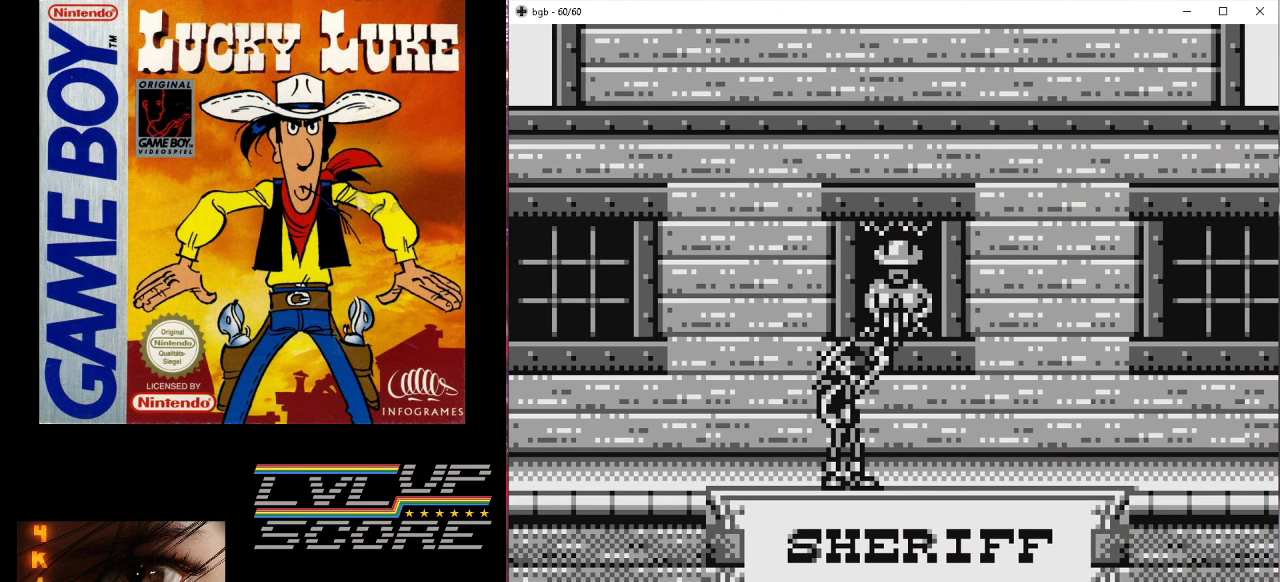
{"buttons": ["A", "DPAD_UP"], "events": [[367, "A", "down"]]}
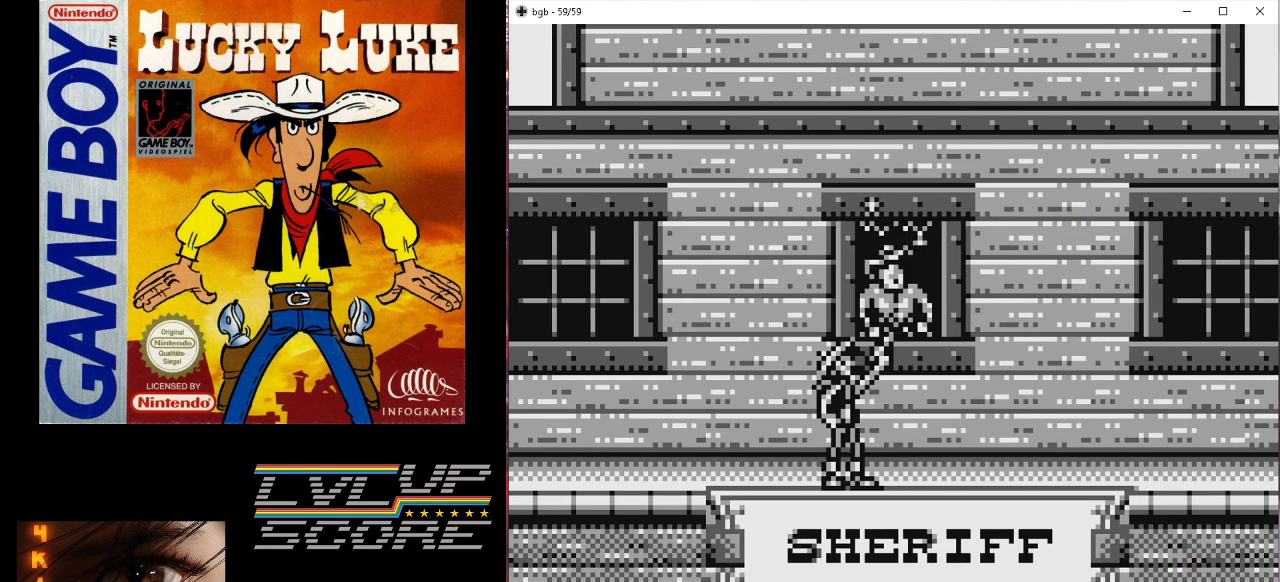
{"buttons": ["DPAD_RIGHT"], "events": [[33, "A", "up"], [267, "DPAD_UP", "up"], [400, "DPAD_RIGHT", "down"]]}
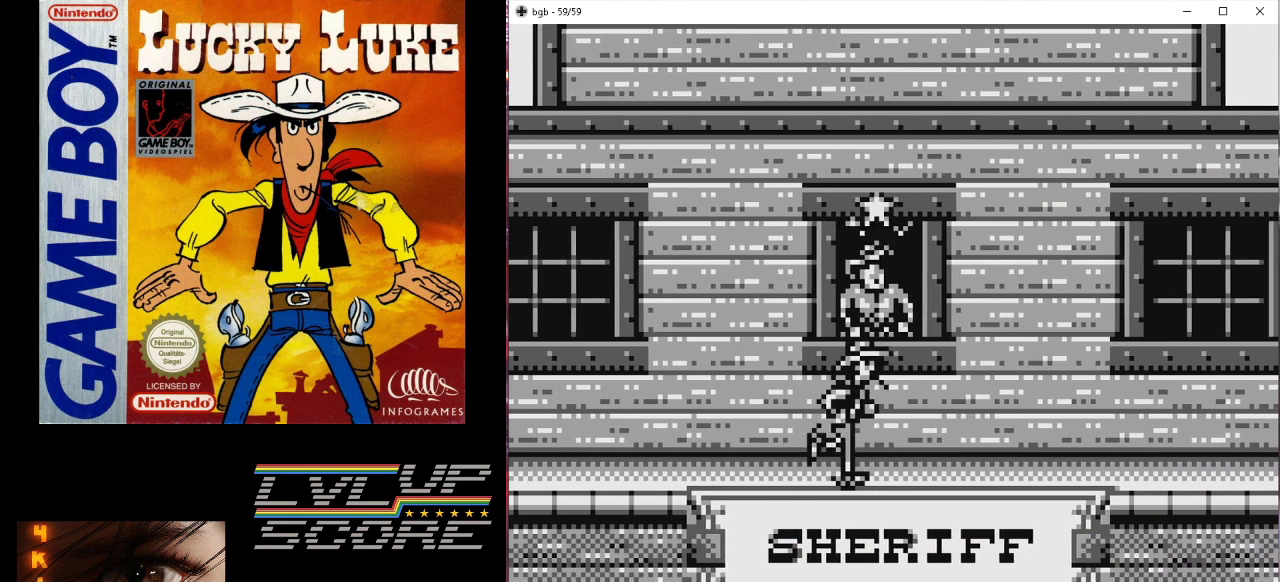
{"buttons": ["DPAD_RIGHT"], "events": []}
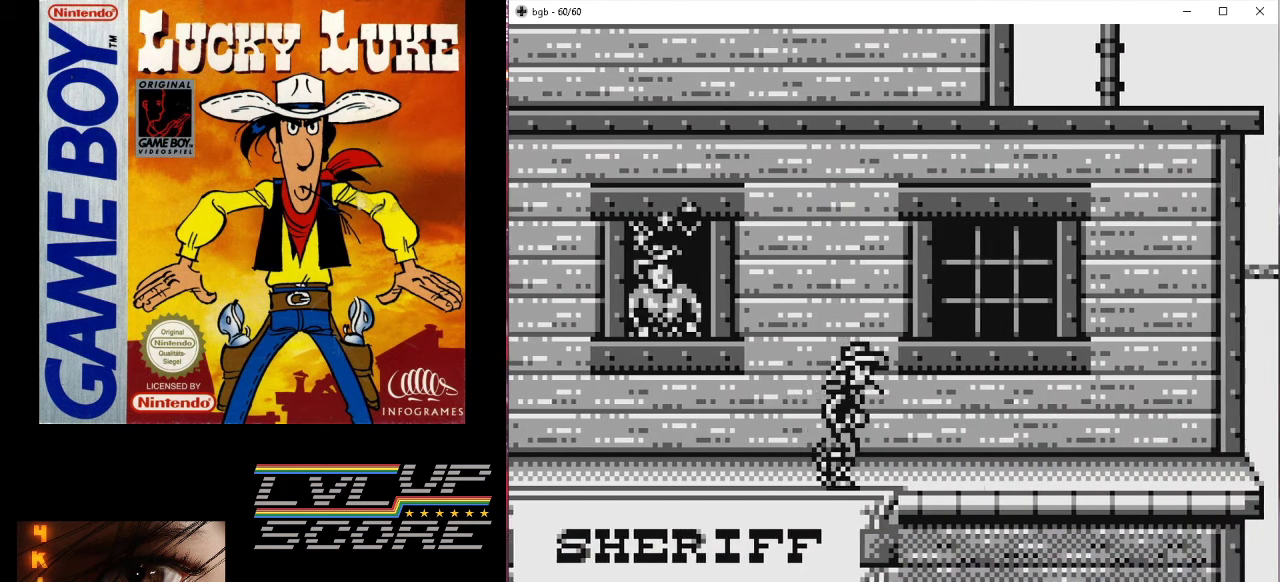
{"buttons": [], "events": [[467, "DPAD_RIGHT", "up"]]}
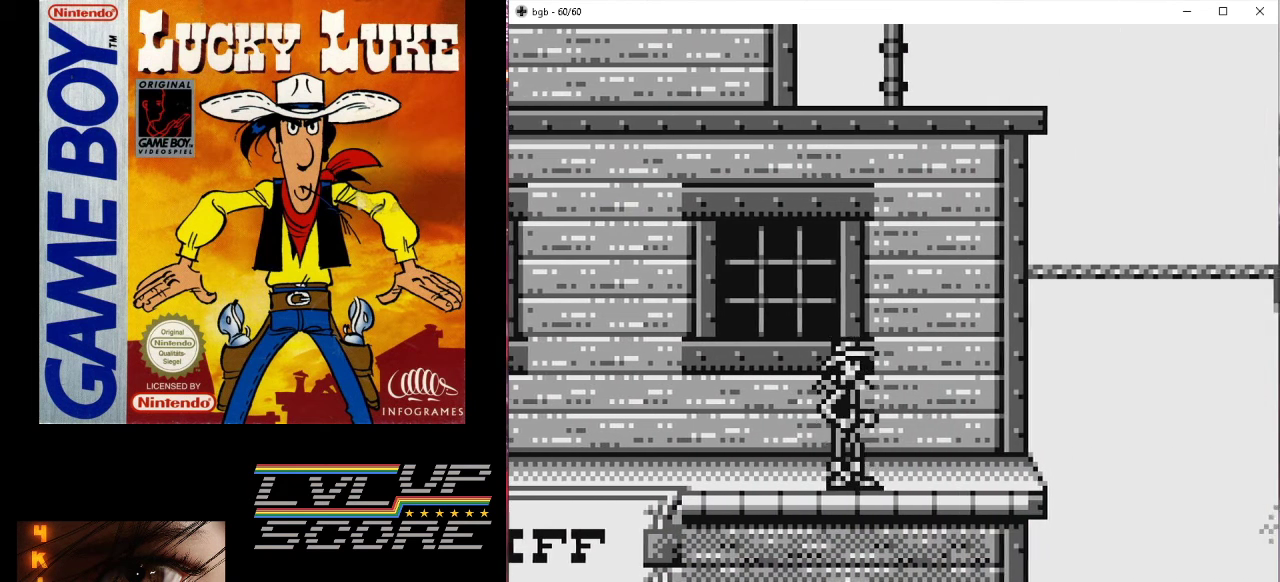
{"buttons": [], "events": [[233, "DPAD_RIGHT", "down"], [500, "DPAD_RIGHT", "up"]]}
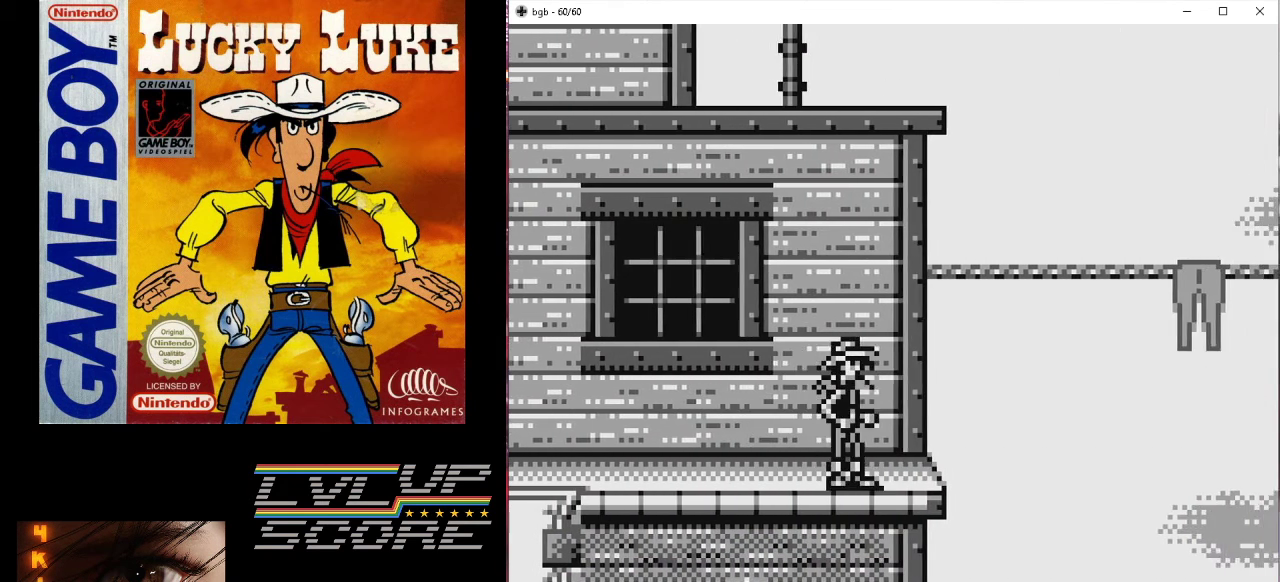
{"buttons": ["B", "DPAD_RIGHT"], "events": [[200, "DPAD_RIGHT", "down"], [267, "B", "down"]]}
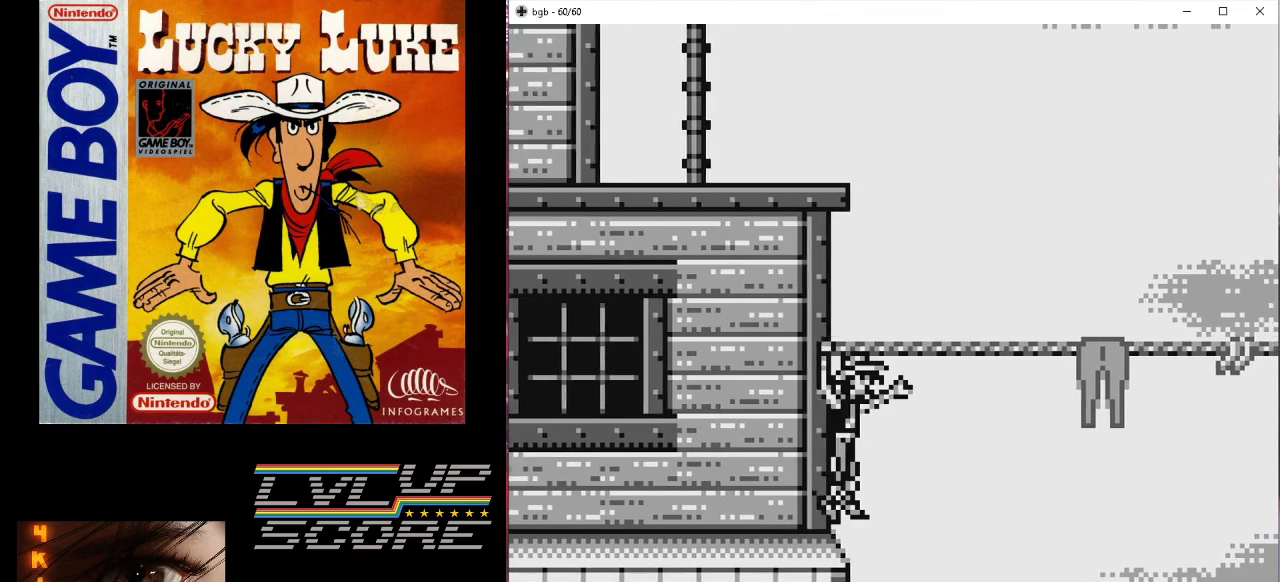
{"buttons": ["DPAD_RIGHT"], "events": [[67, "B", "up"], [233, "DPAD_UP", "down"], [300, "DPAD_UP", "up"]]}
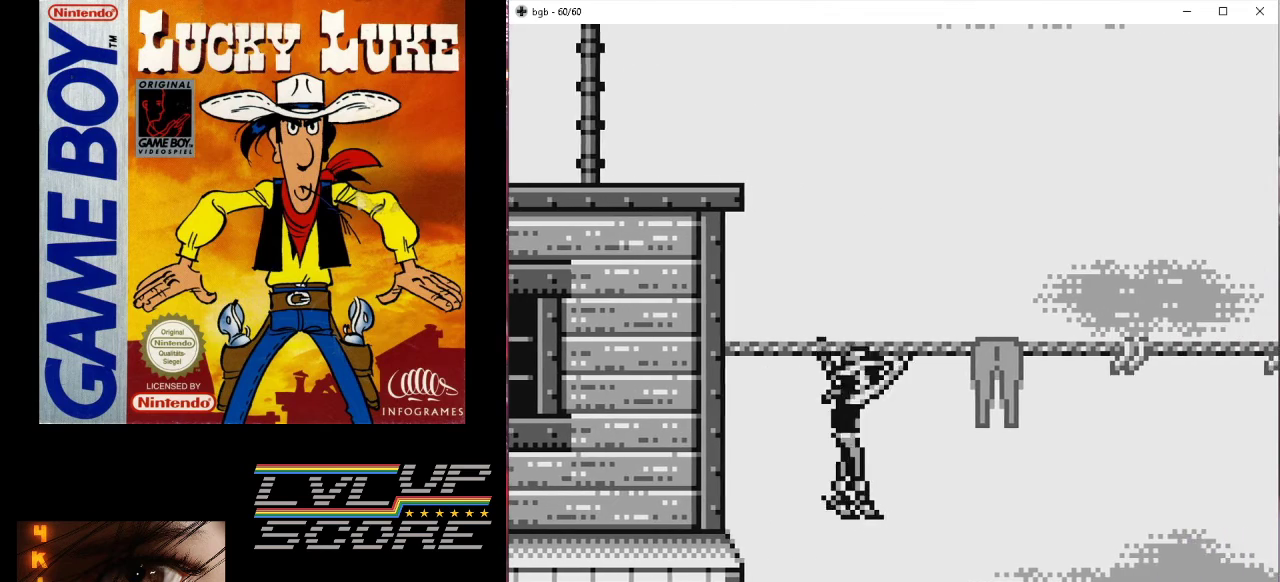
{"buttons": ["DPAD_RIGHT"], "events": []}
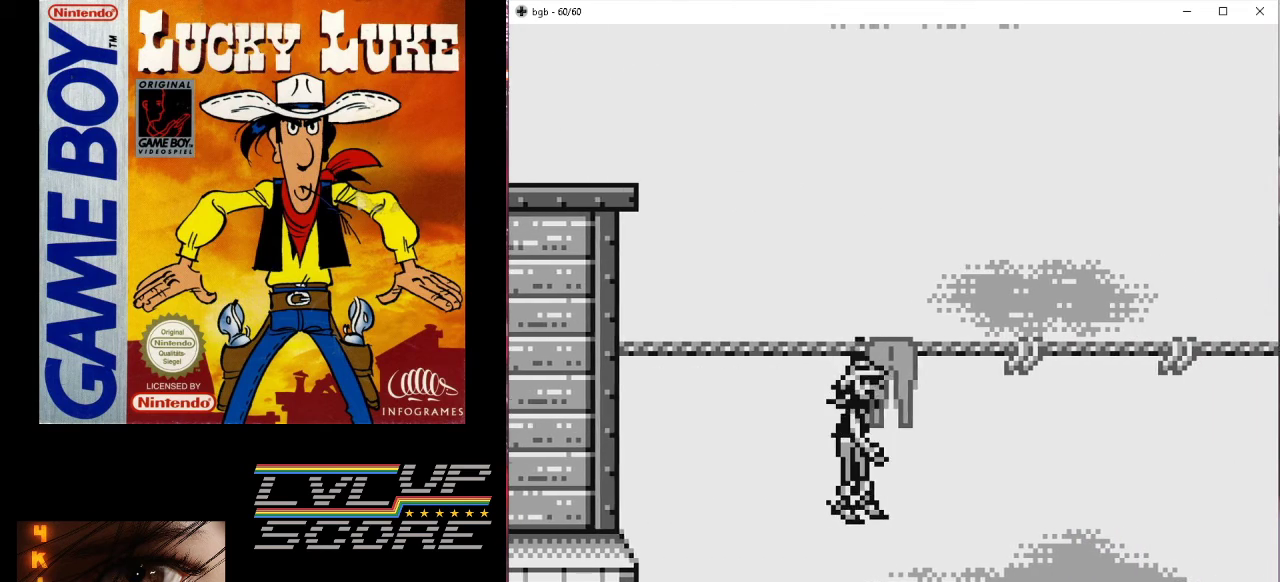
{"buttons": ["DPAD_RIGHT"], "events": []}
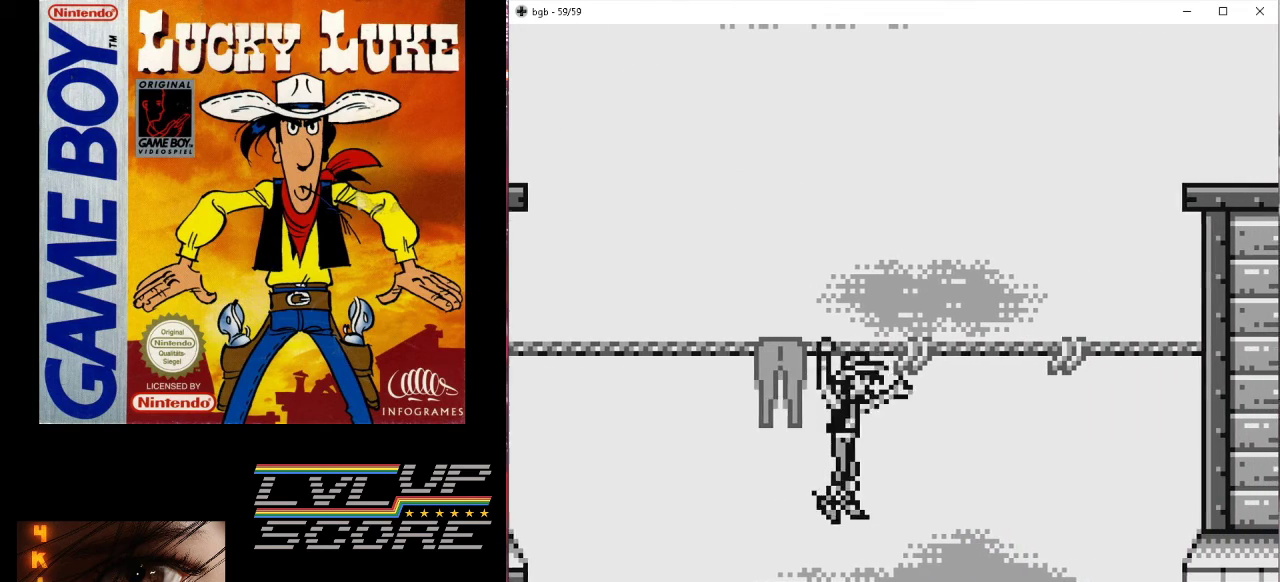
{"buttons": ["DPAD_RIGHT"], "events": []}
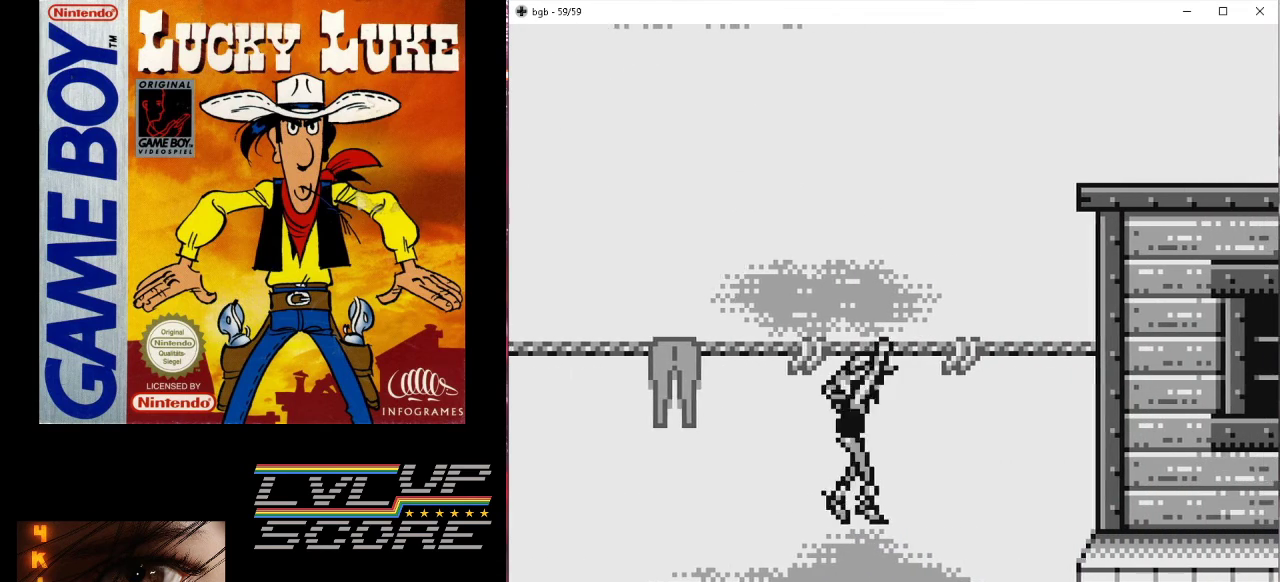
{"buttons": ["DPAD_RIGHT"], "events": []}
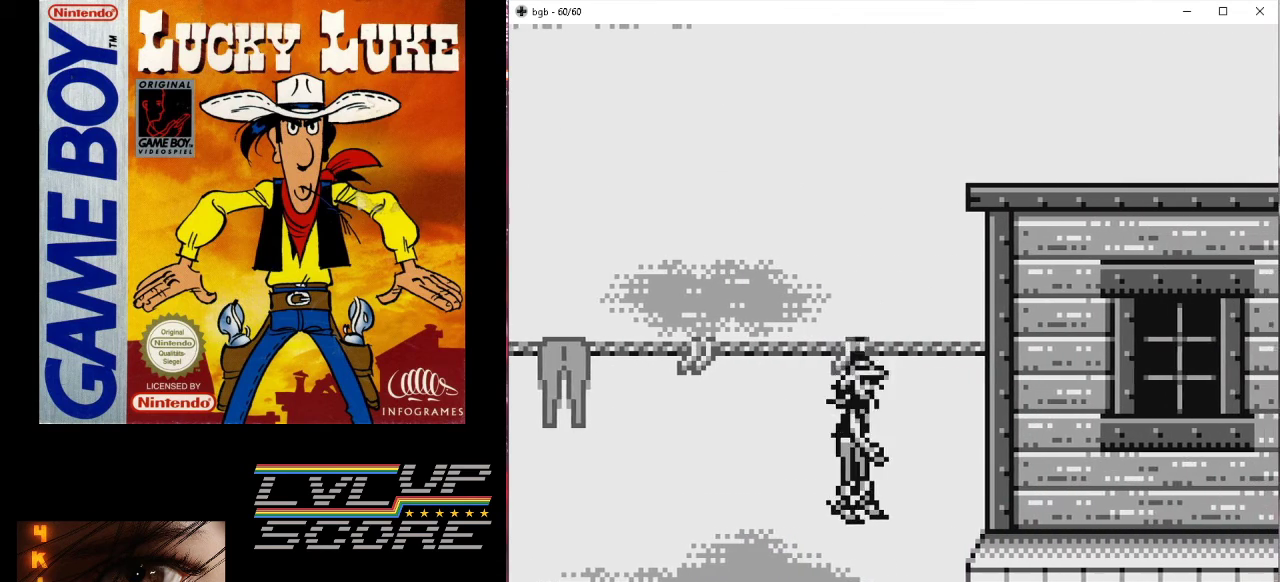
{"buttons": ["DPAD_RIGHT"], "events": []}
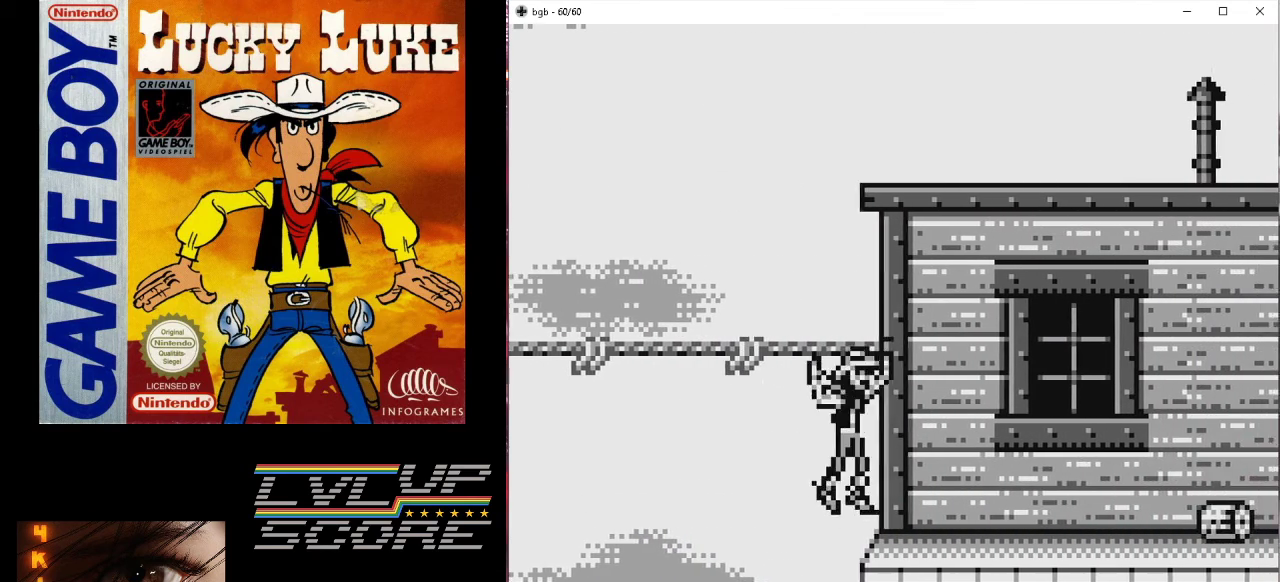
{"buttons": ["DPAD_RIGHT"], "events": []}
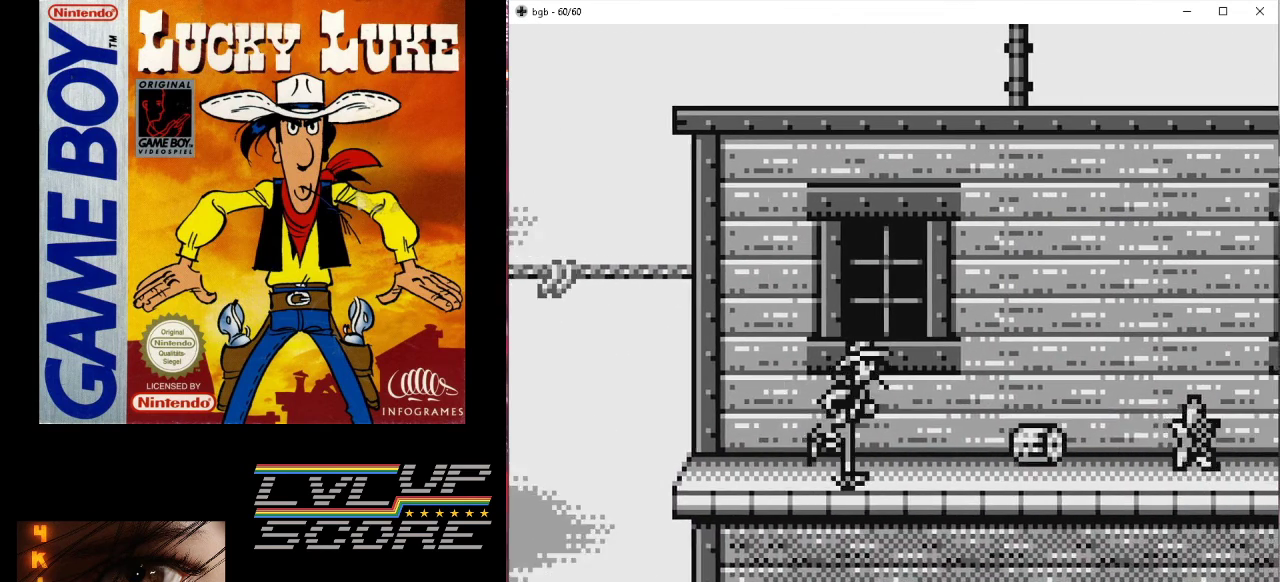
{"buttons": ["DPAD_RIGHT"], "events": []}
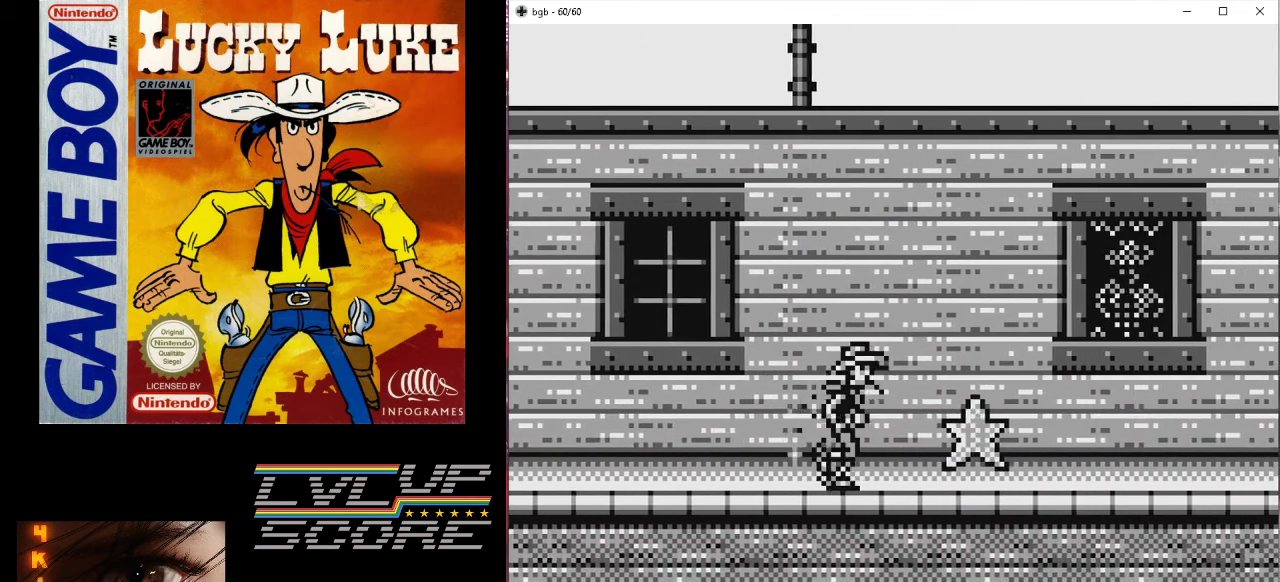
{"buttons": ["DPAD_RIGHT"], "events": [[300, "DPAD_RIGHT", "up"], [467, "DPAD_RIGHT", "down"]]}
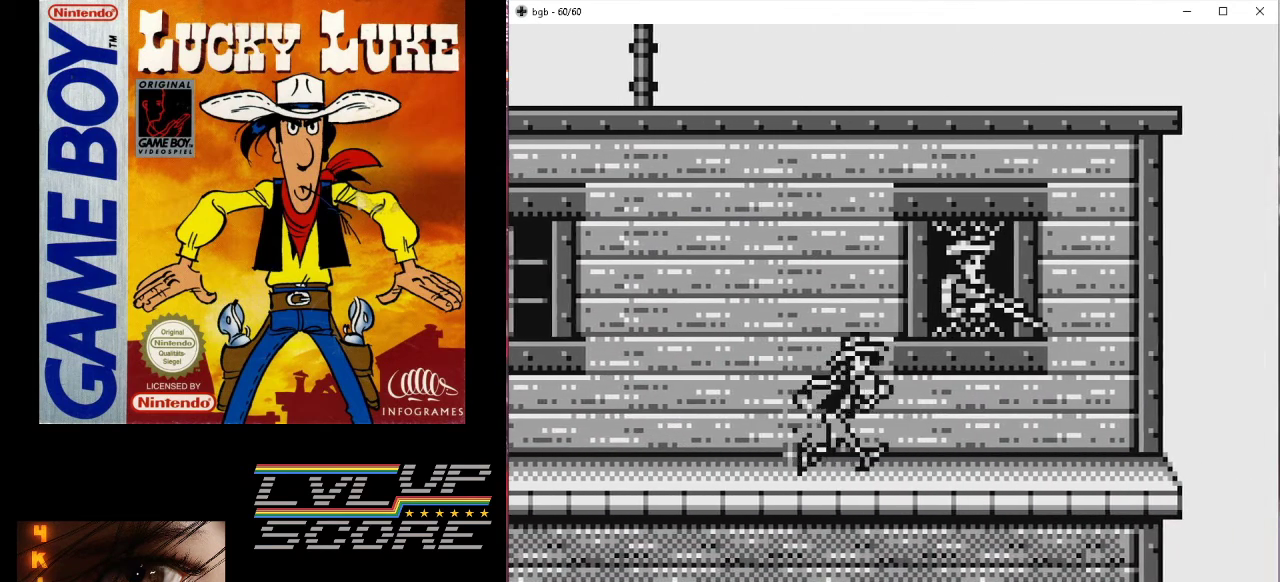
{"buttons": ["A", "DPAD_UP"], "events": [[100, "DPAD_RIGHT", "up"], [233, "DPAD_UP", "down"], [400, "A", "down"]]}
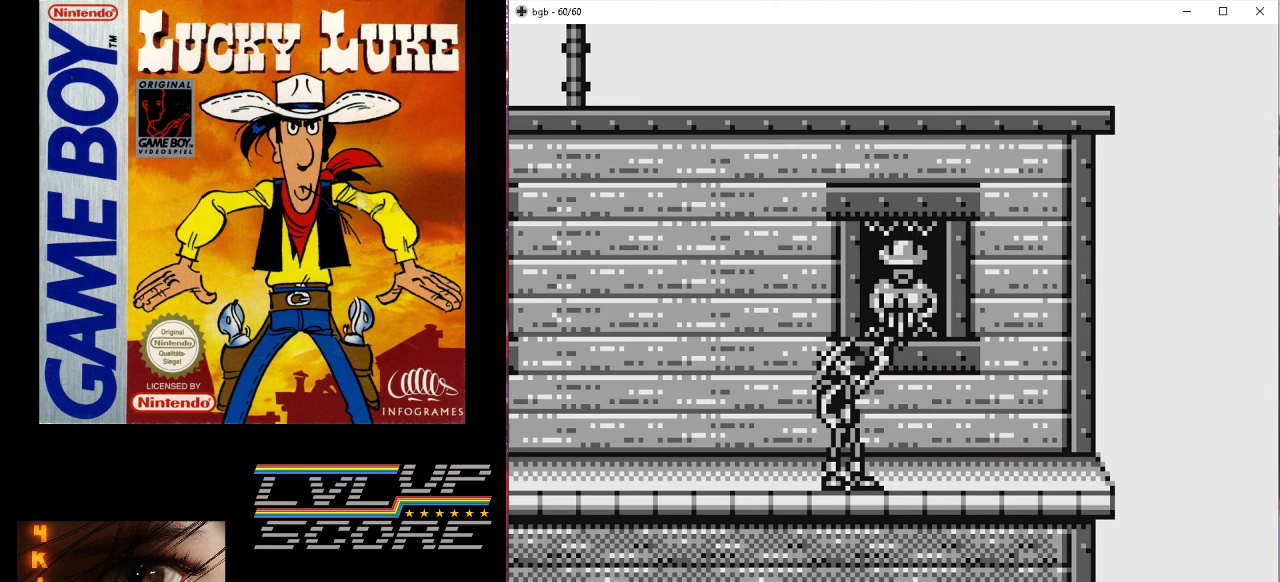
{"buttons": ["DPAD_UP"], "events": [[67, "A", "up"]]}
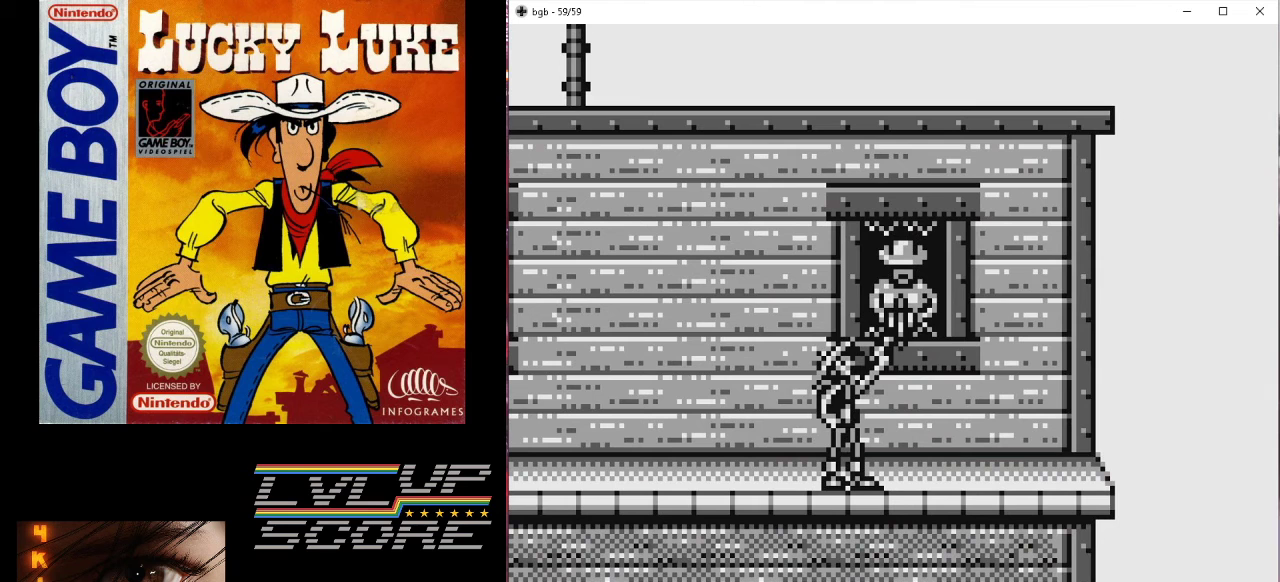
{"buttons": ["DPAD_UP"], "events": []}
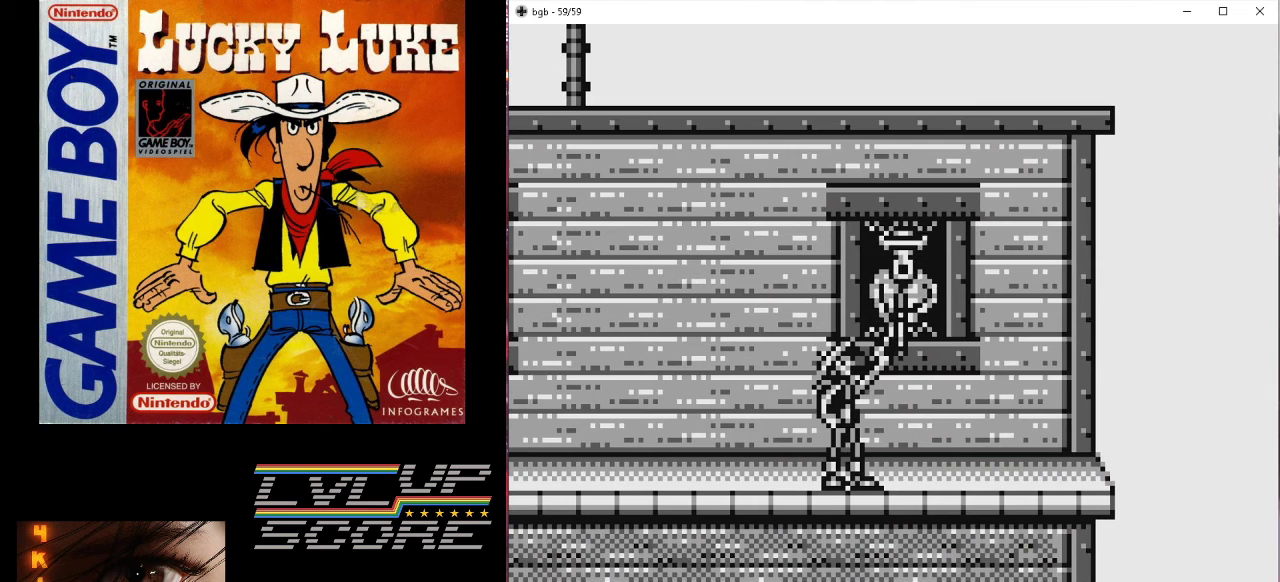
{"buttons": ["A", "DPAD_UP"], "events": [[500, "A", "down"]]}
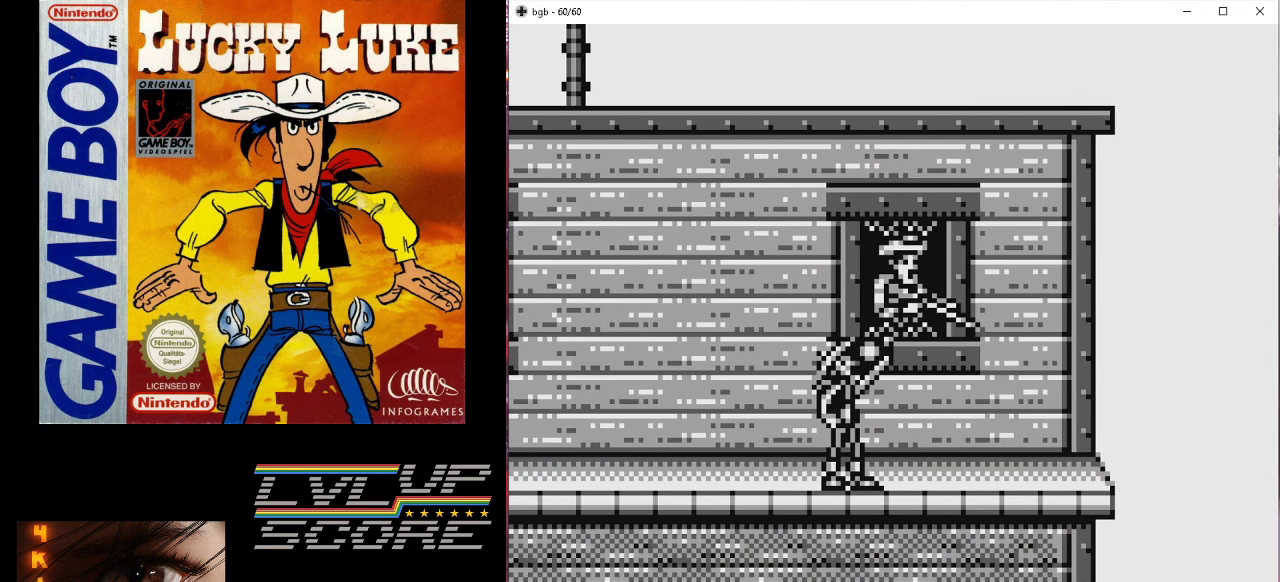
{"buttons": ["DPAD_UP"], "events": [[133, "A", "up"]]}
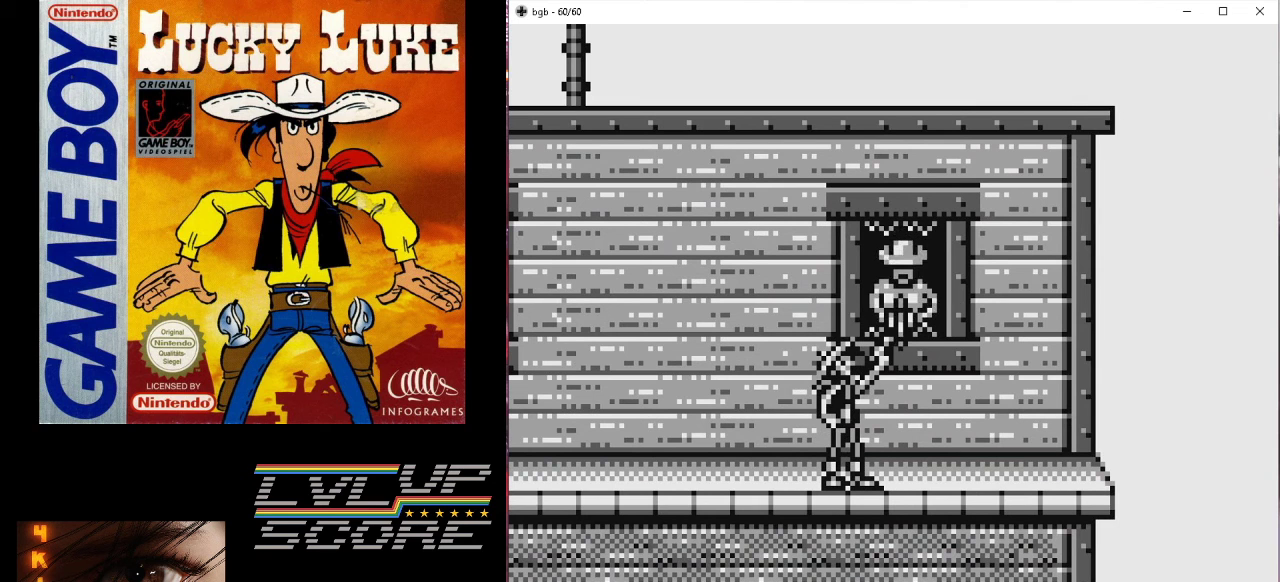
{"buttons": ["DPAD_UP"], "events": []}
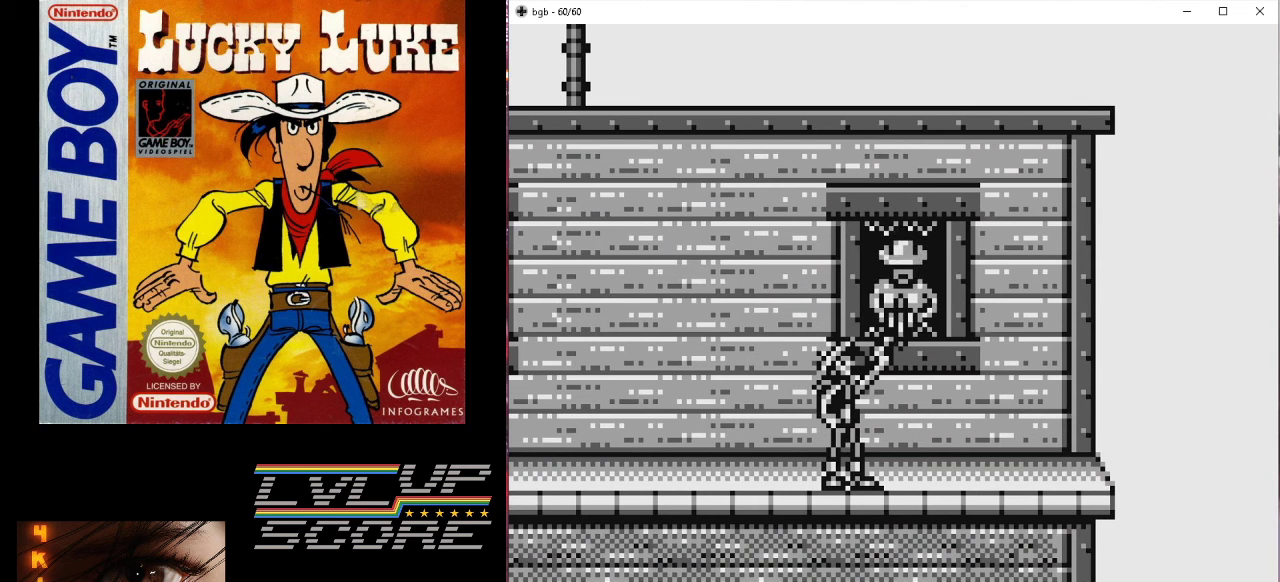
{"buttons": ["DPAD_UP"], "events": []}
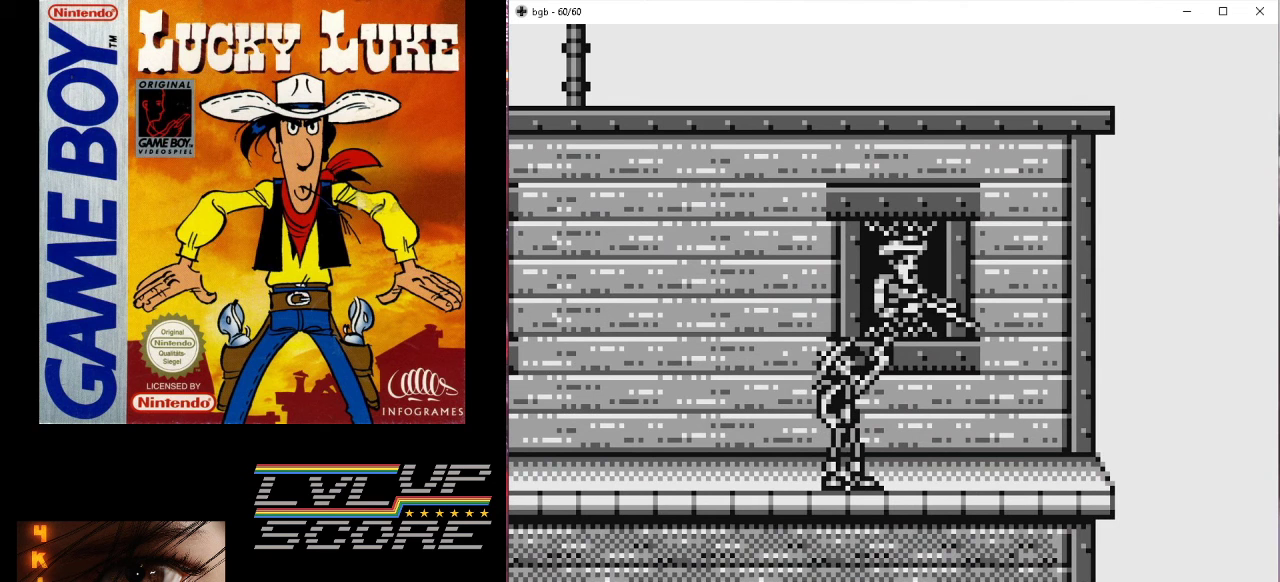
{"buttons": ["DPAD_LEFT"], "events": [[33, "A", "down"], [133, "A", "up"], [267, "DPAD_LEFT", "down"], [300, "DPAD_UP", "up"]]}
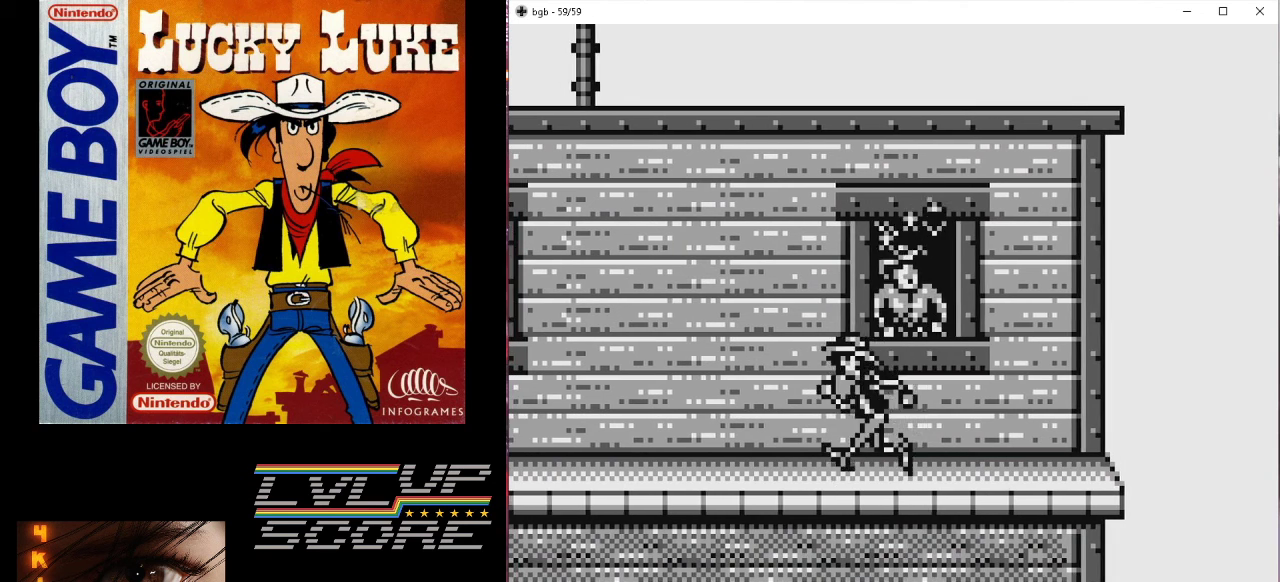
{"buttons": ["DPAD_LEFT"], "events": []}
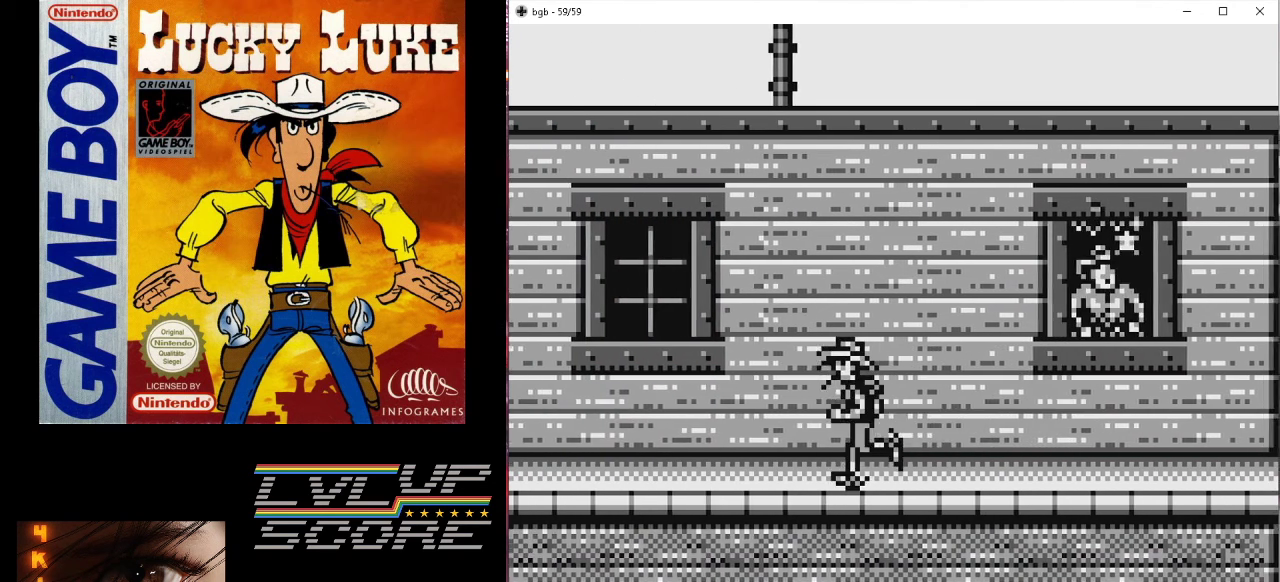
{"buttons": ["DPAD_LEFT"], "events": []}
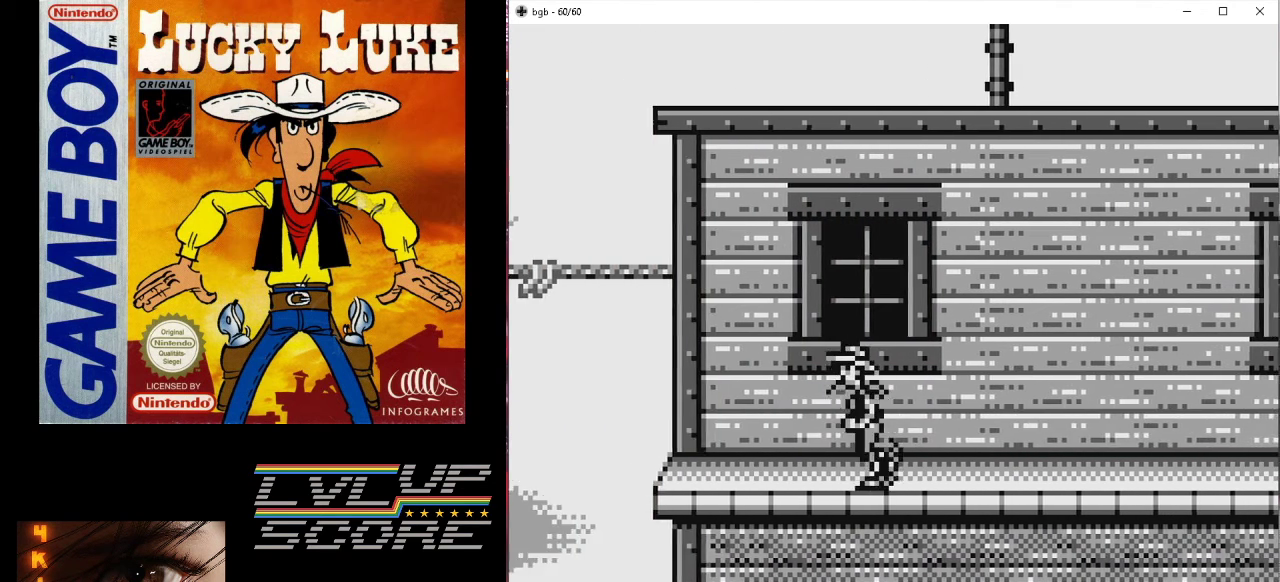
{"buttons": ["DPAD_LEFT"], "events": []}